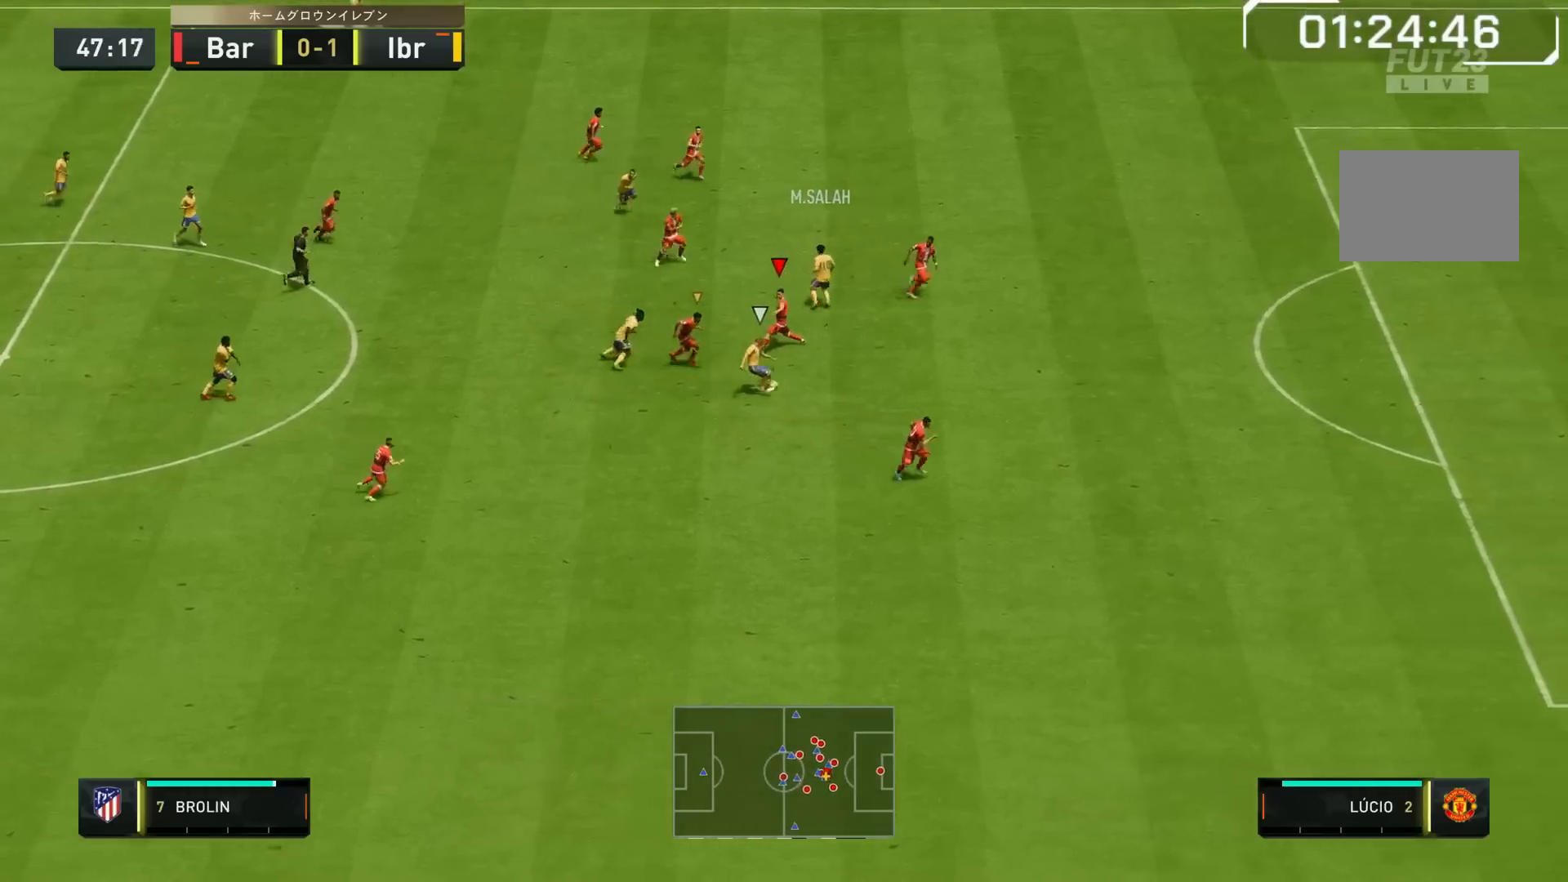
Gameplay with a controller (PlayStation layout); each line is a JSON object with the inputs held at the frame after it (dt_ms = milliseconds from this image to that frame). "events" lists button and stick changes between this image and that frame as [ms after this image, input, new state], when the widget could be followed in between. Not read: L3 R2 R3.
{"dt_ms": 500, "buttons": ["L2"], "left_stick": "left", "right_stick": "center", "events": [[50, "left_stick", "down"], [117, "L1", "down"], [150, "left_stick", "down-right"], [250, "L1", "up"], [283, "left_stick", "up-left"], [383, "left_stick", "left"]]}
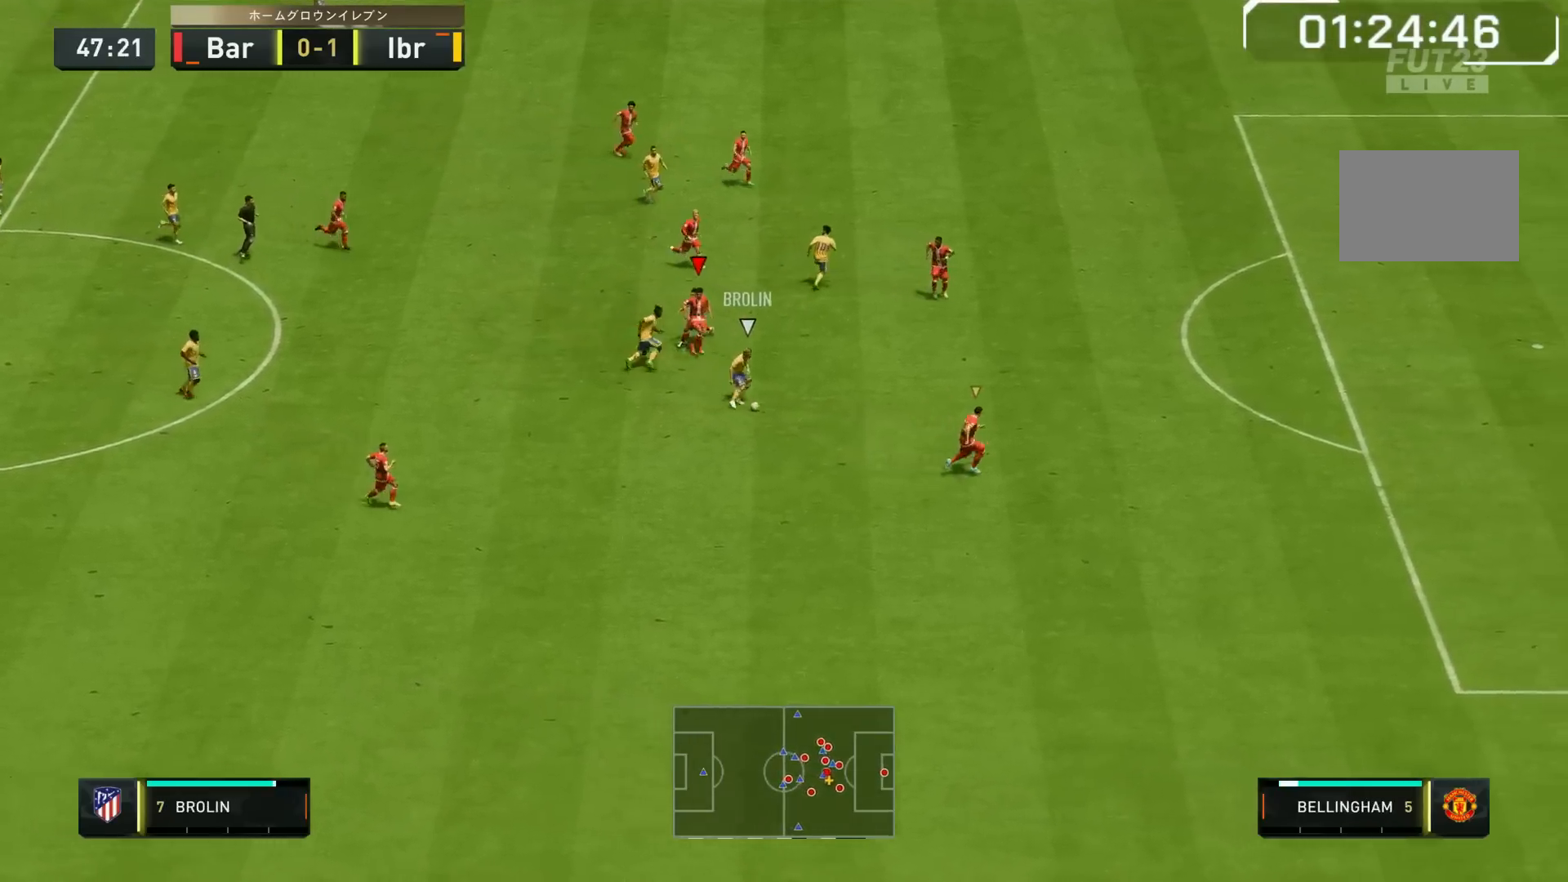
{"dt_ms": 500, "buttons": ["L2"], "left_stick": "left", "right_stick": "center", "events": [[67, "right_stick", "down-right"], [200, "right_stick", "center"]]}
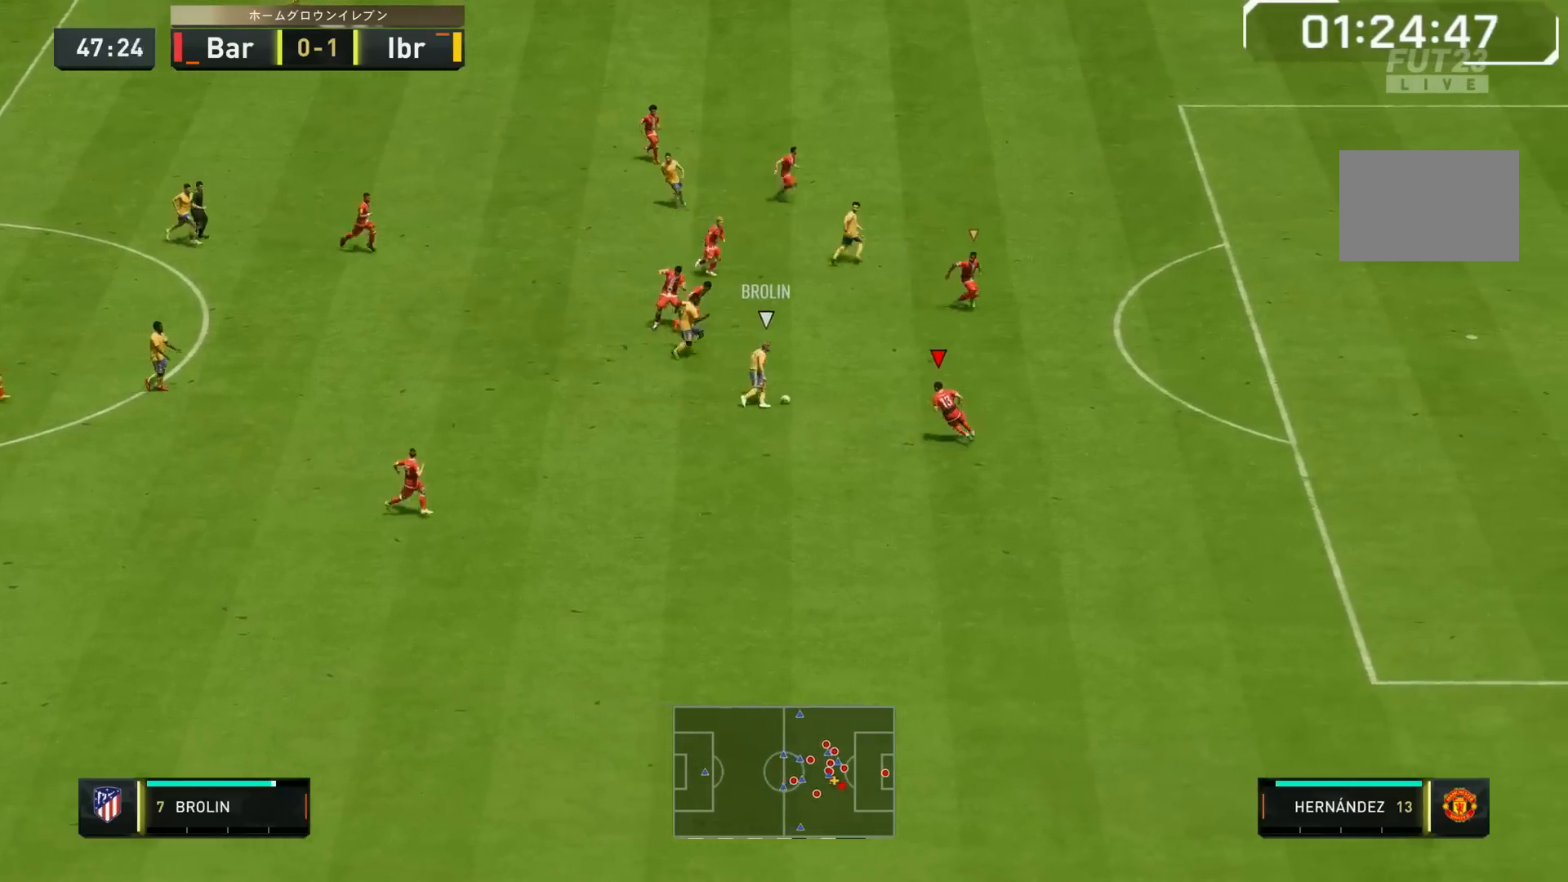
{"dt_ms": 500, "buttons": ["L2"], "left_stick": "center", "right_stick": "right", "events": [[383, "left_stick", "center"], [417, "right_stick", "right"]]}
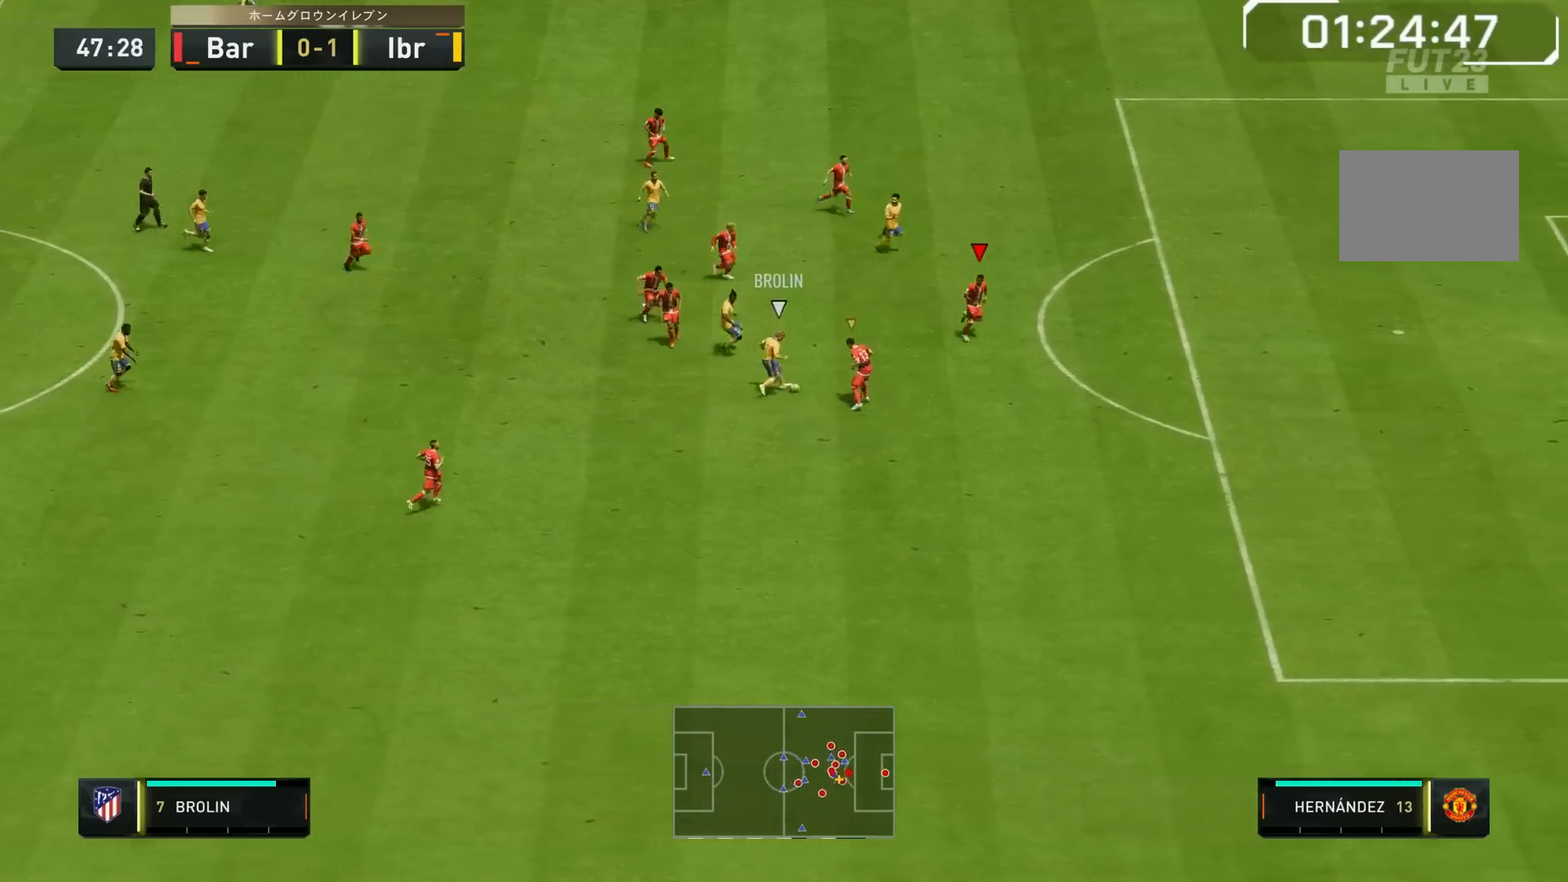
{"dt_ms": 1000, "buttons": [], "left_stick": "center", "right_stick": "center"}
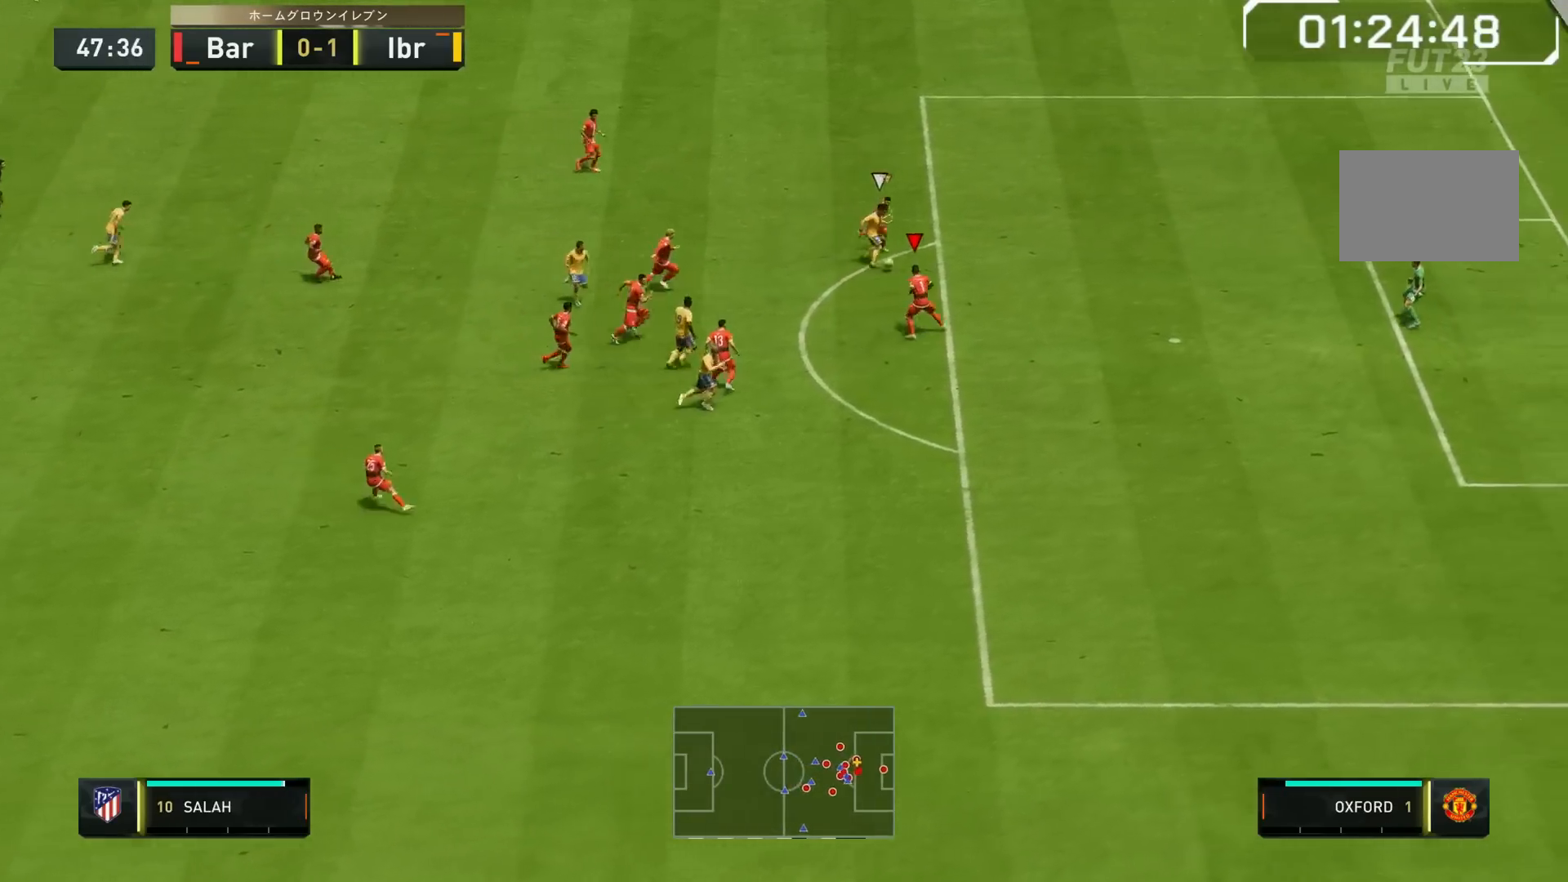
{"dt_ms": 500, "buttons": ["L2"], "left_stick": "down", "right_stick": "center", "events": [[467, "left_stick", "down"], [483, "L2", "down"]]}
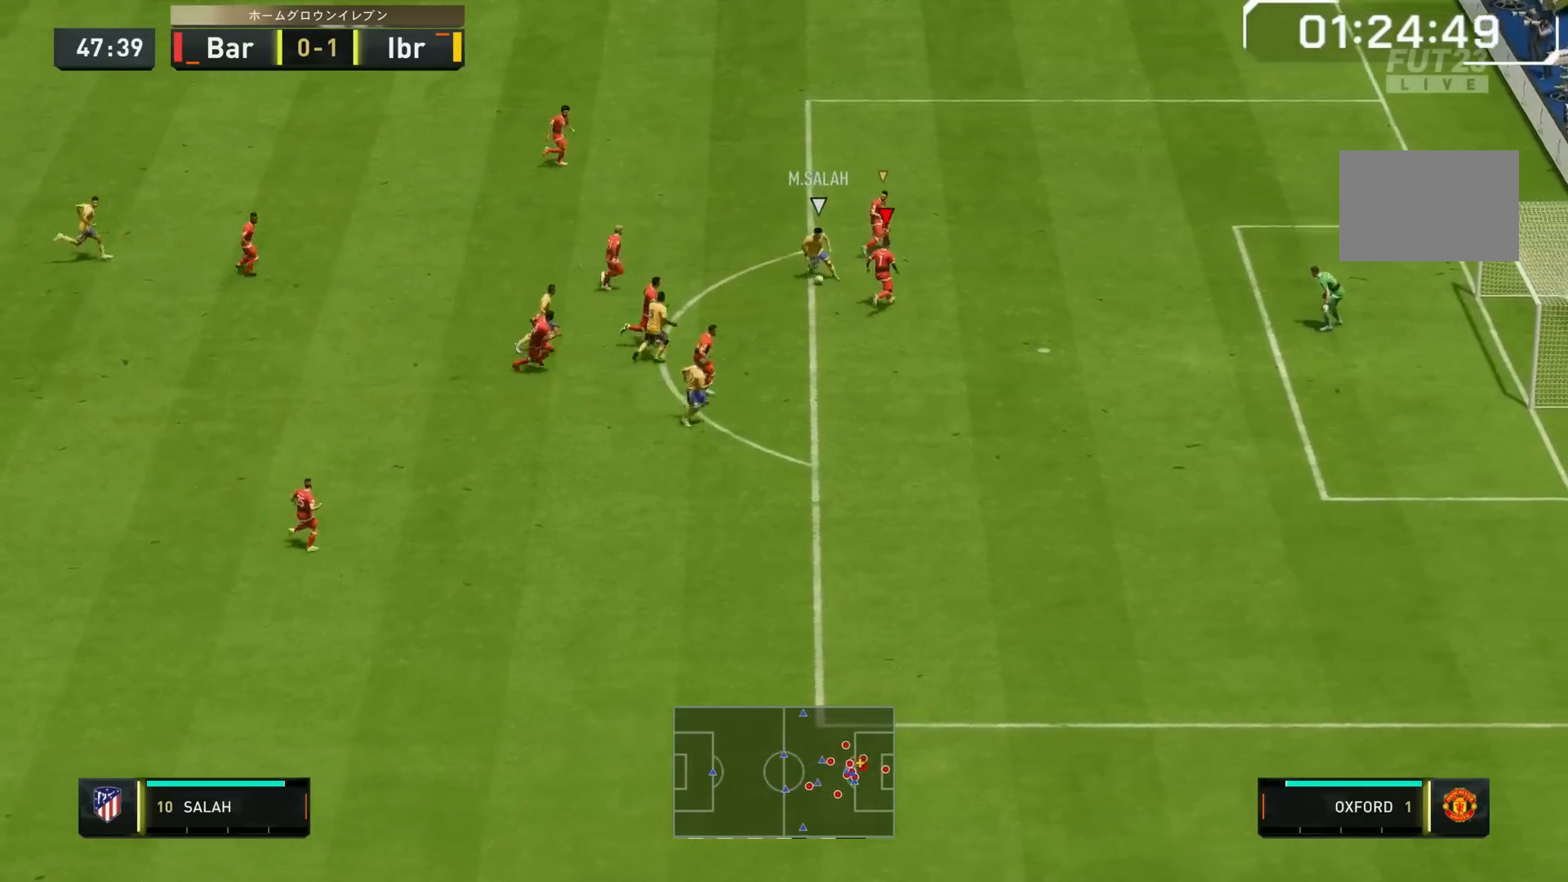
{"dt_ms": 500, "buttons": ["L2", "R1"], "left_stick": "down", "right_stick": "center", "events": [[100, "R1", "down"]]}
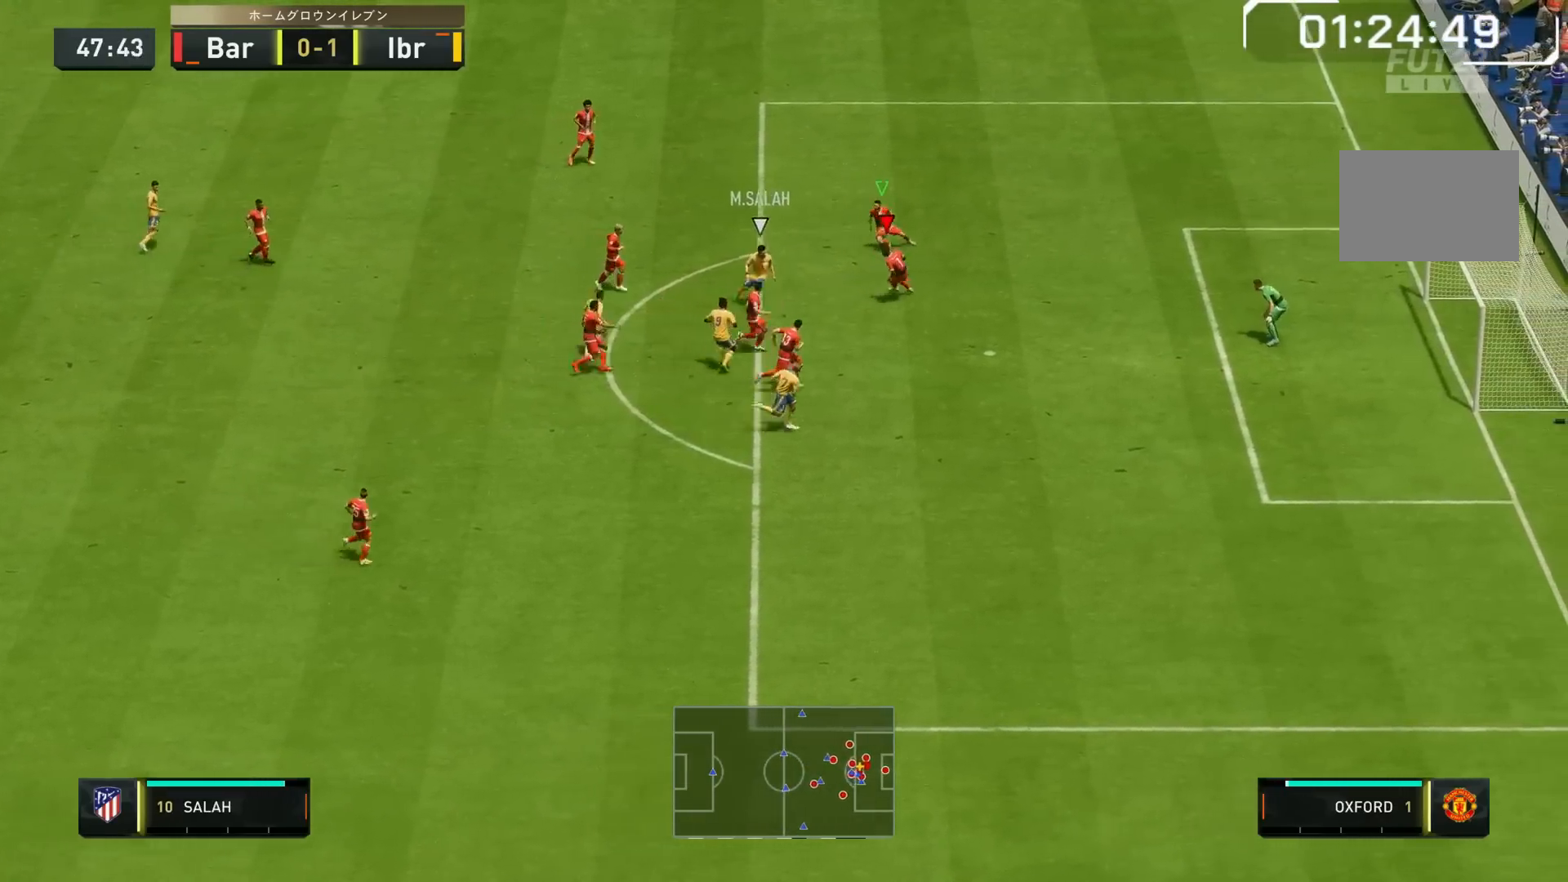
{"dt_ms": 500, "buttons": ["L2", "R1"], "left_stick": "down", "right_stick": "center", "events": []}
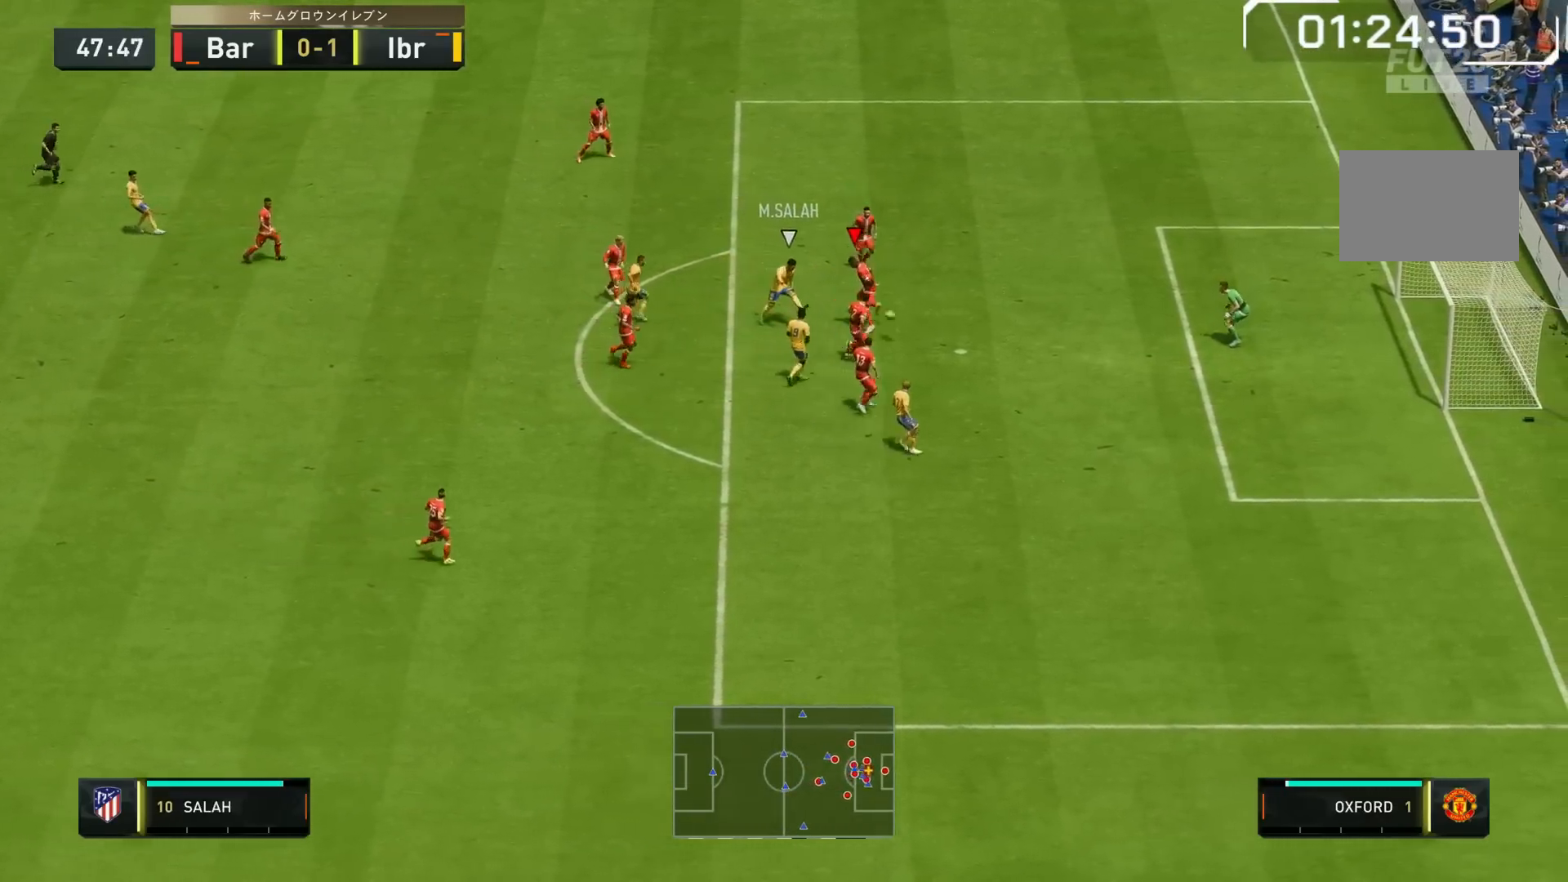
{"dt_ms": 500, "buttons": ["L2", "R1"], "left_stick": "down-left", "right_stick": "center", "events": [[33, "left_stick", "down-left"]]}
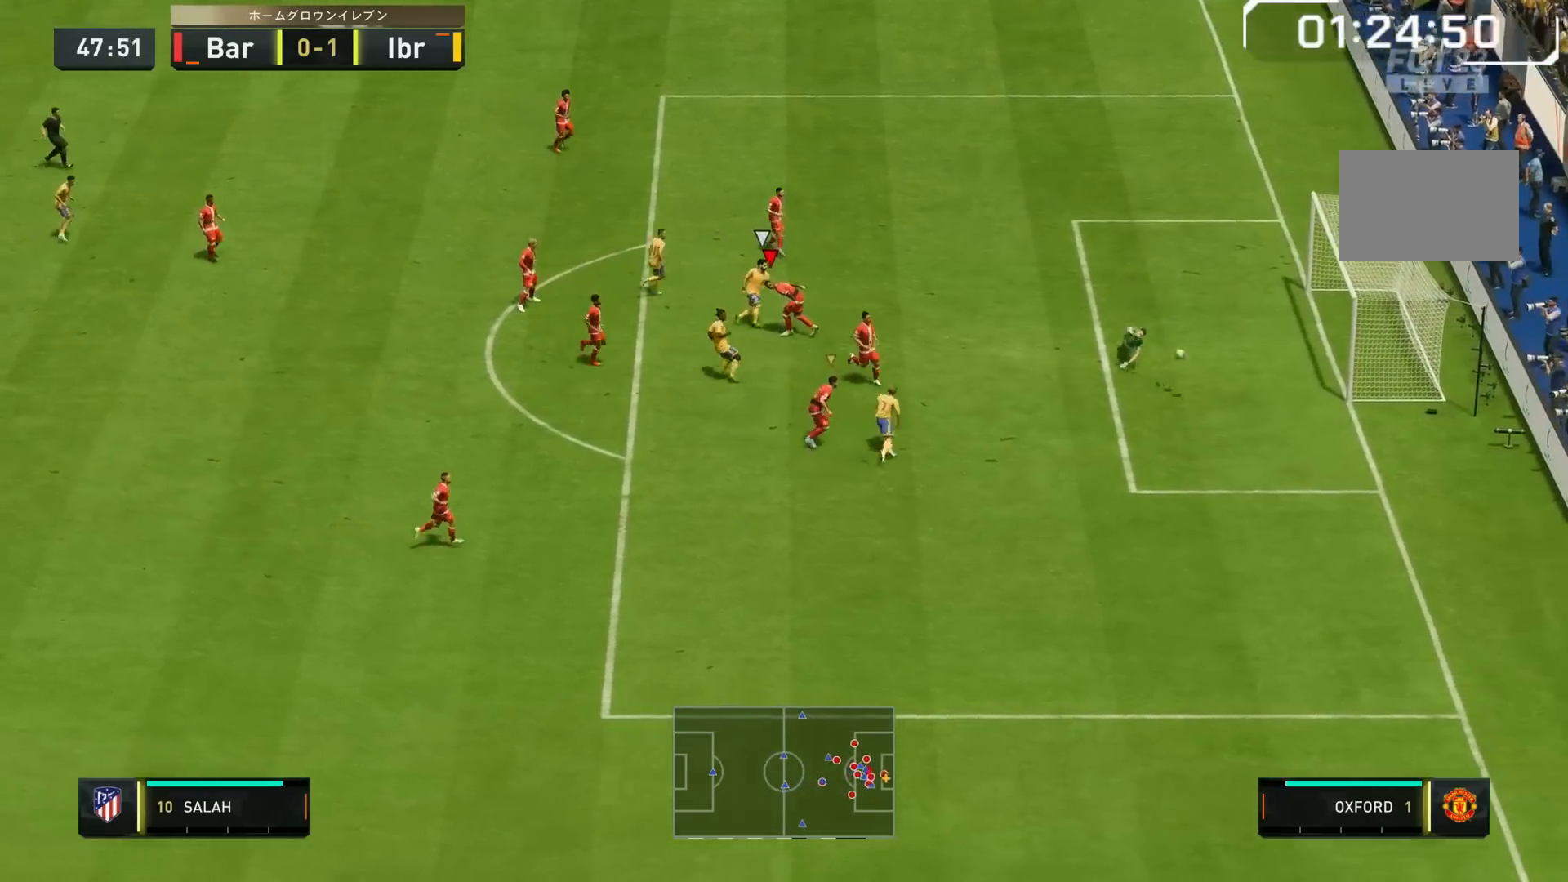
{"dt_ms": 500, "buttons": ["L2", "R1"], "left_stick": "down-left", "right_stick": "center", "events": []}
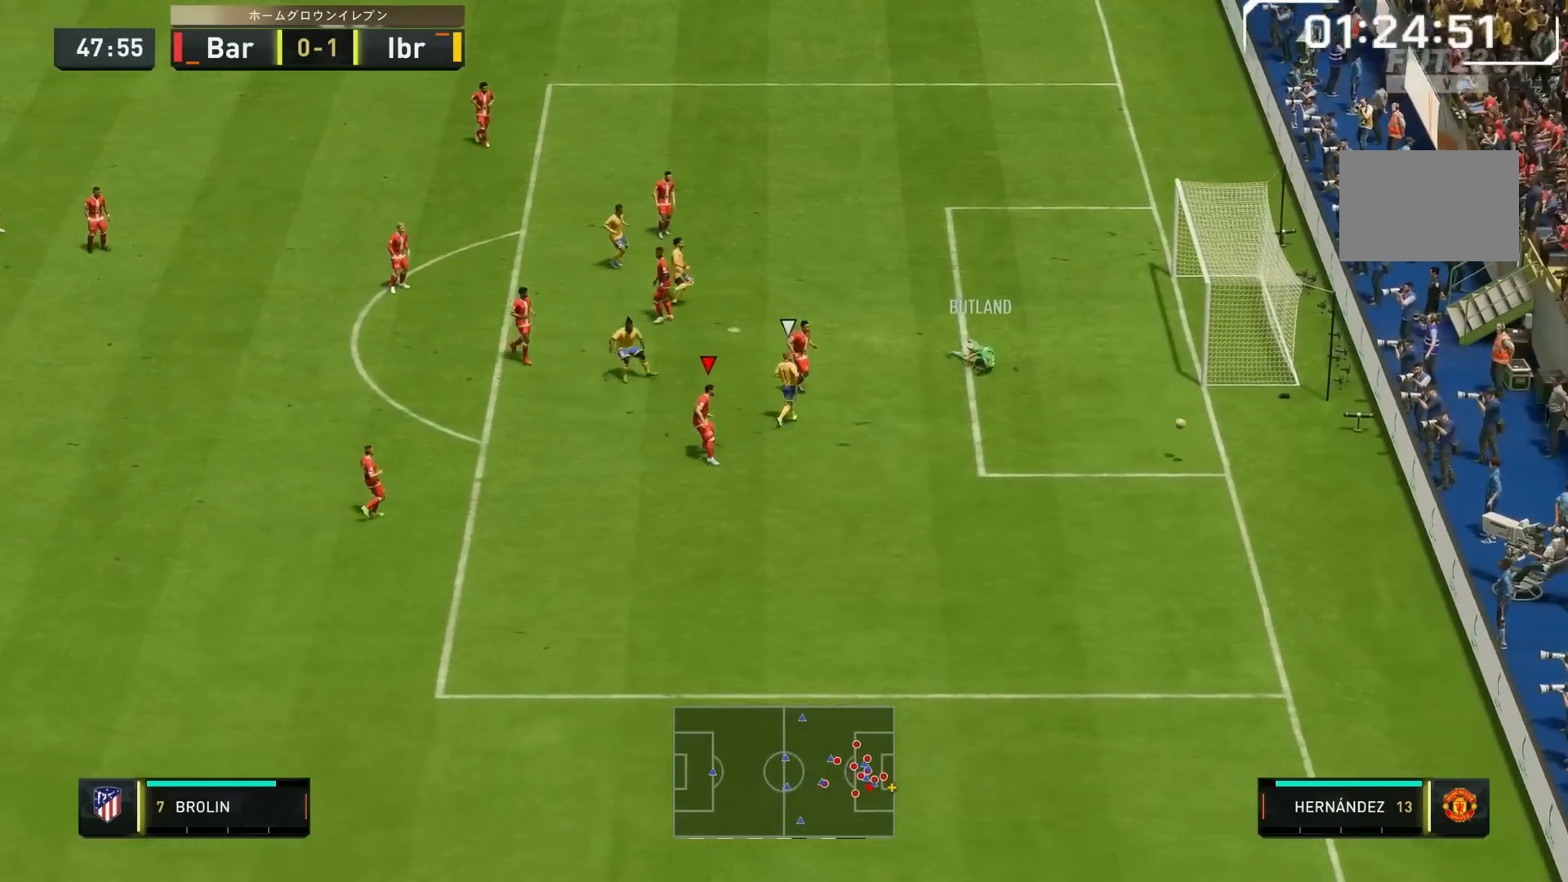
{"dt_ms": 500, "buttons": ["L1"], "left_stick": "center", "right_stick": "center"}
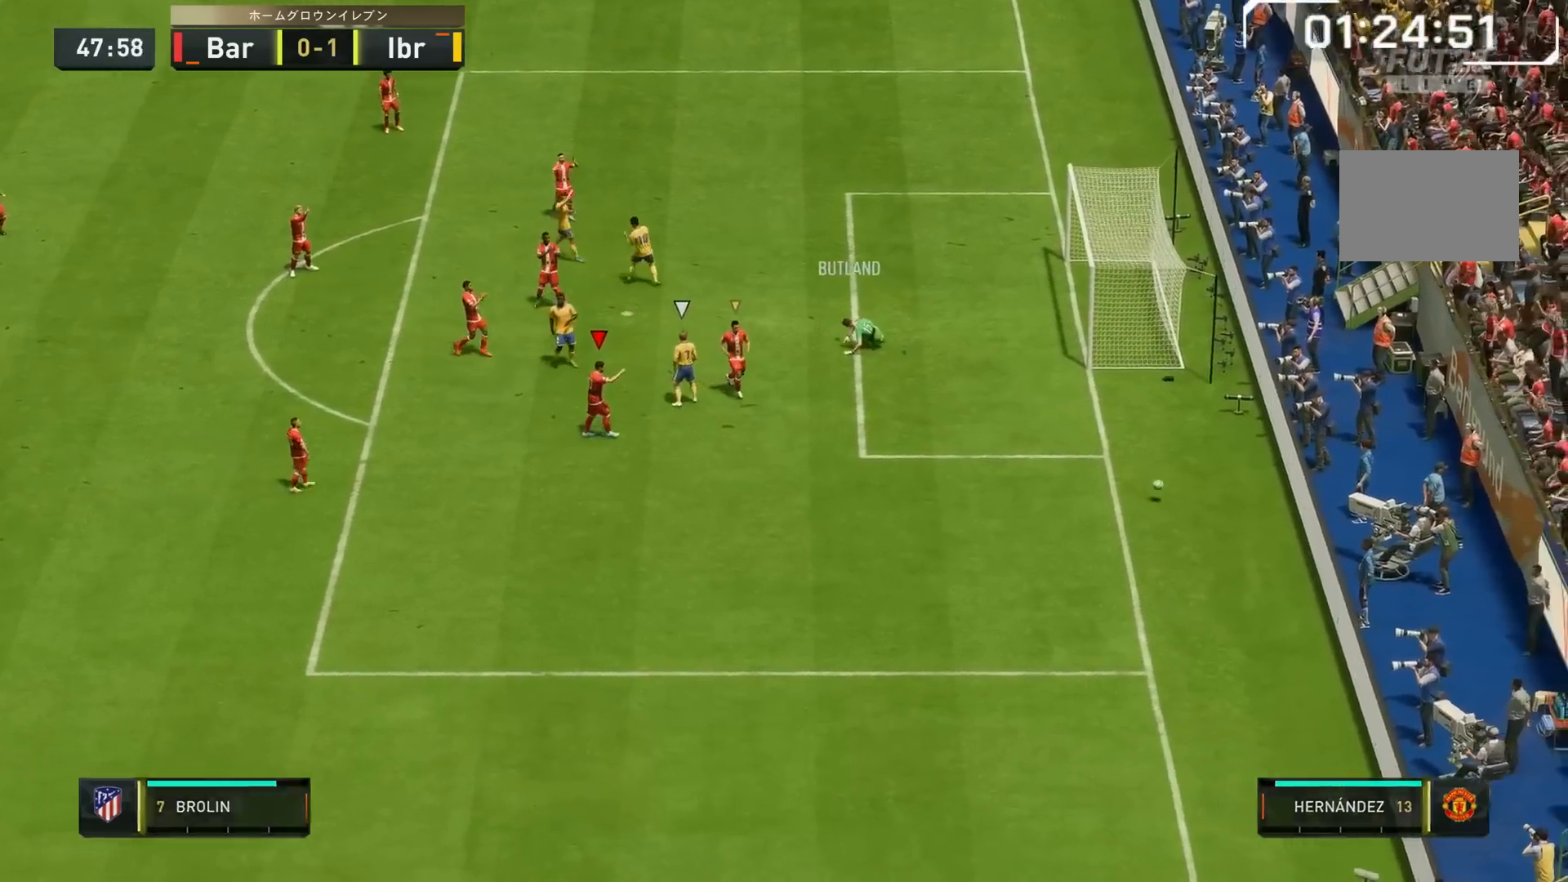
{"dt_ms": 500, "buttons": [], "left_stick": "down-right", "right_stick": "center", "events": [[33, "left_stick", "down-right"], [100, "L1", "up"]]}
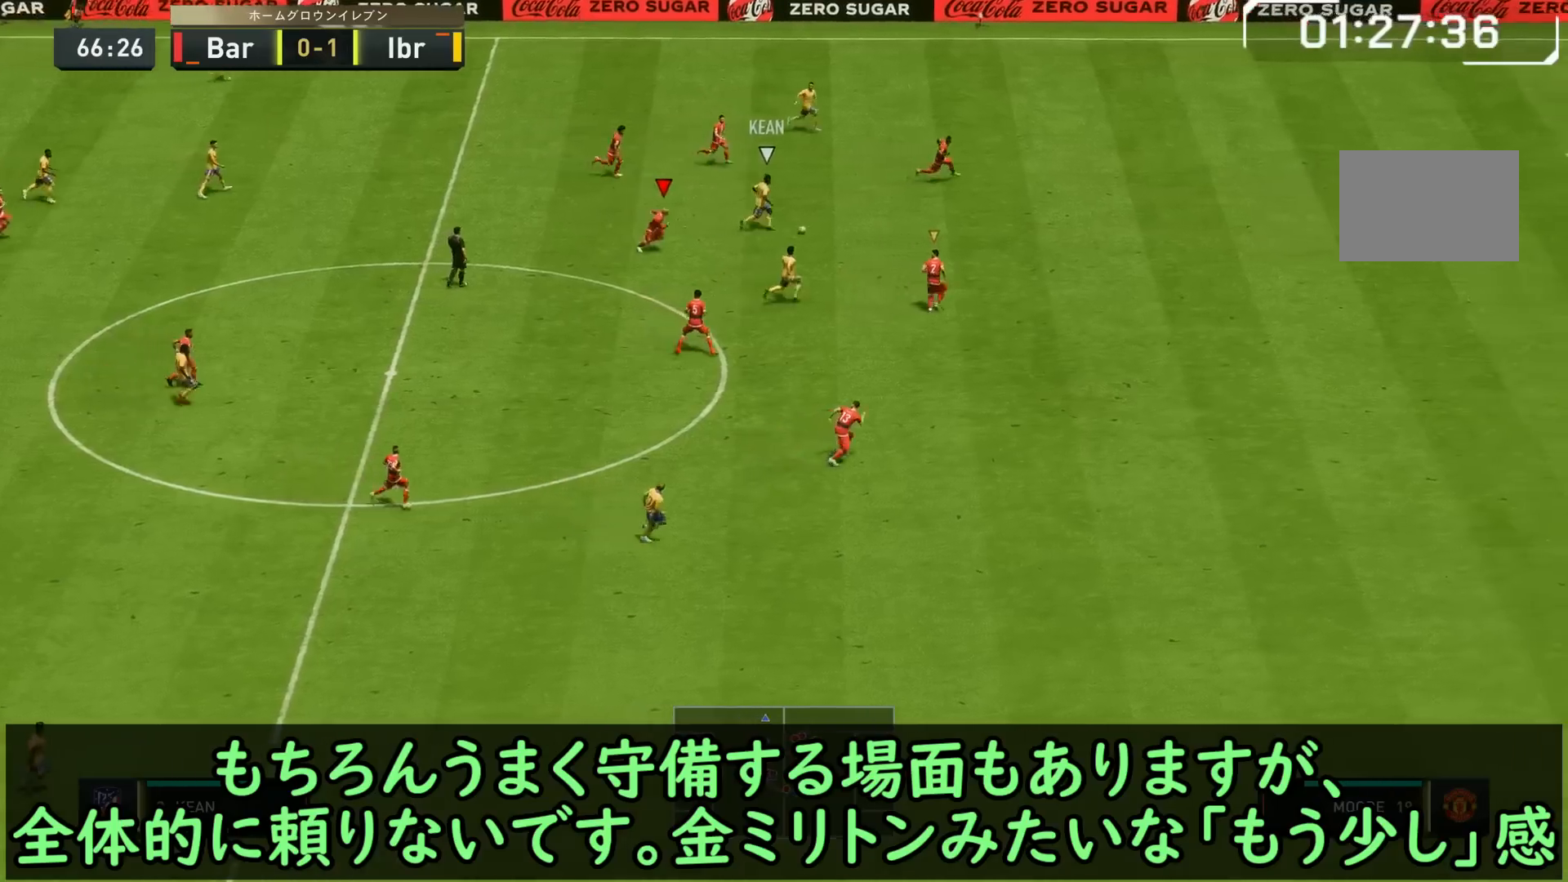
{"dt_ms": 500, "buttons": ["L2"], "left_stick": "center", "right_stick": "center"}
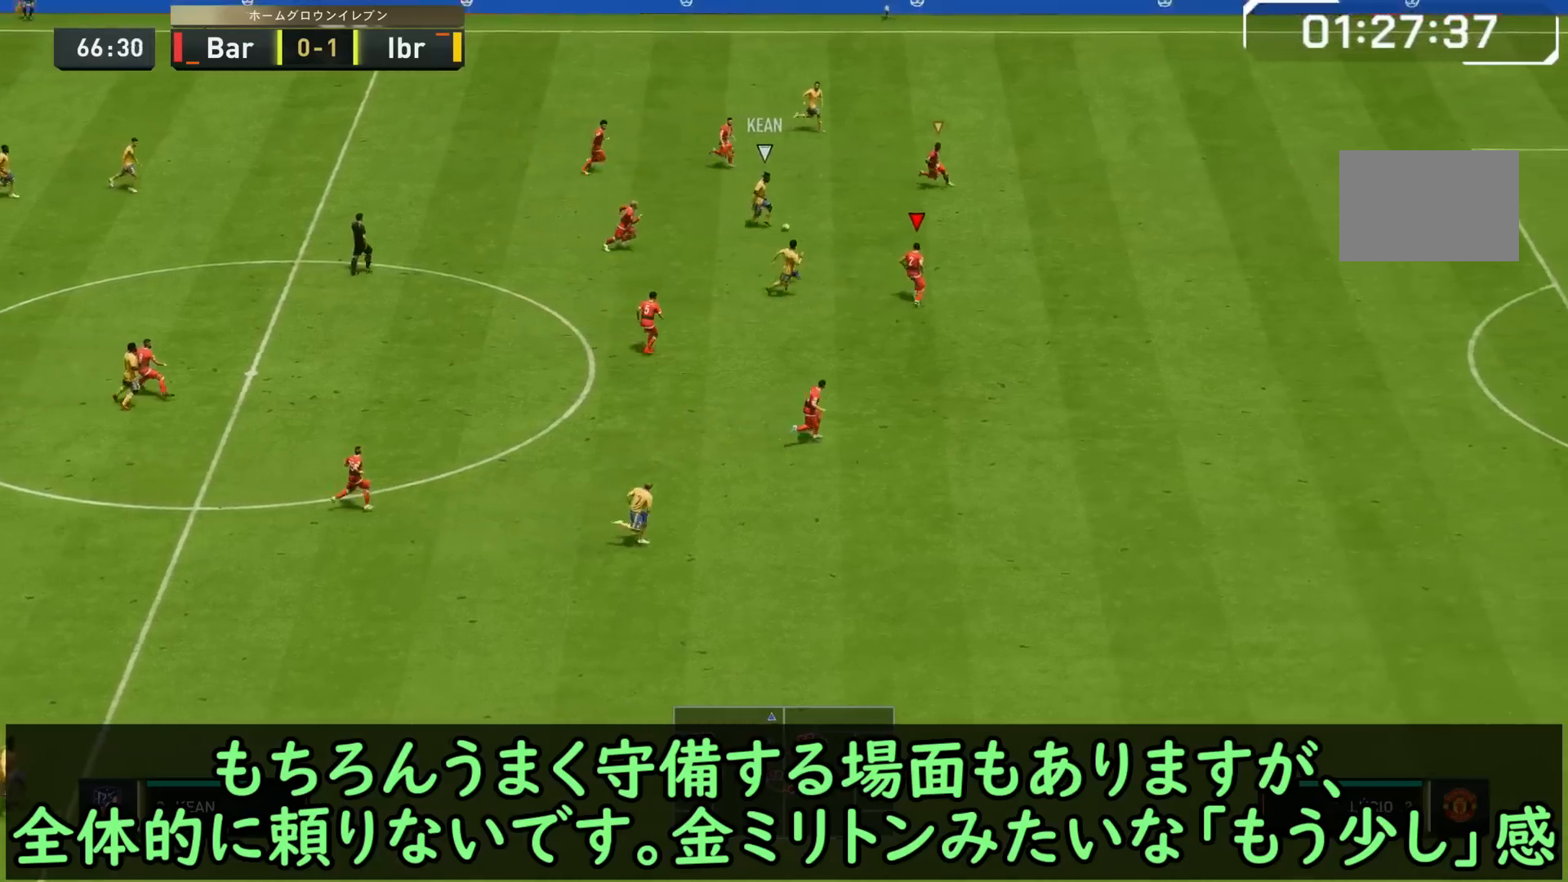
{"dt_ms": 500, "buttons": ["L2", "R1"], "left_stick": "down", "right_stick": "center", "events": [[200, "right_stick", "up-right"], [217, "left_stick", "down"], [317, "R1", "down"], [333, "right_stick", "center"]]}
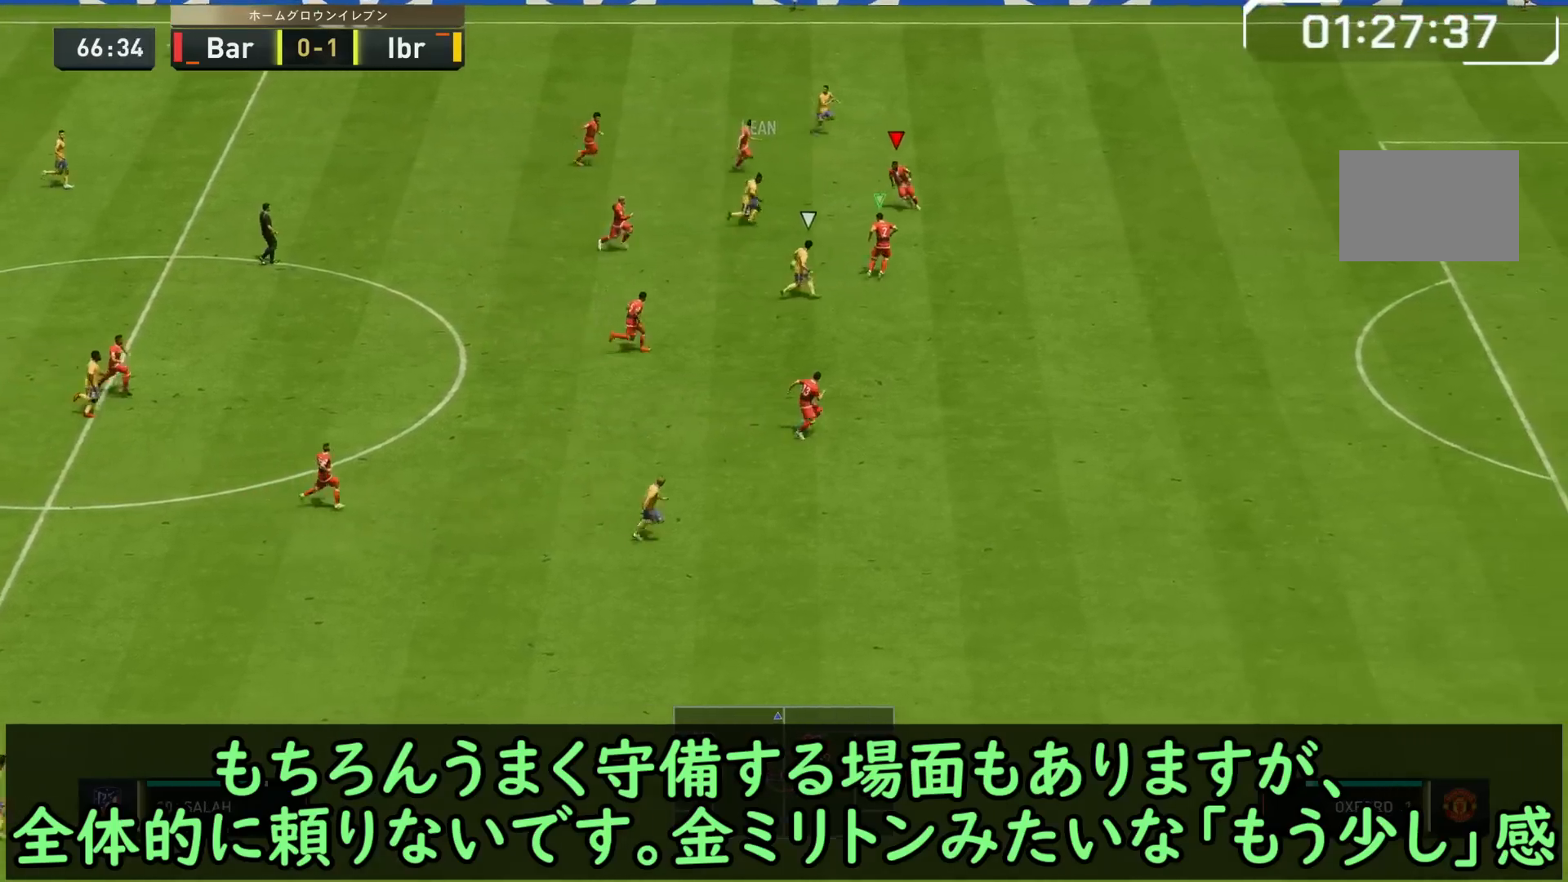
{"dt_ms": 500, "buttons": ["L2"], "left_stick": "down", "right_stick": "center", "events": [[217, "L1", "down"], [350, "L1", "up"], [417, "R1", "up"]]}